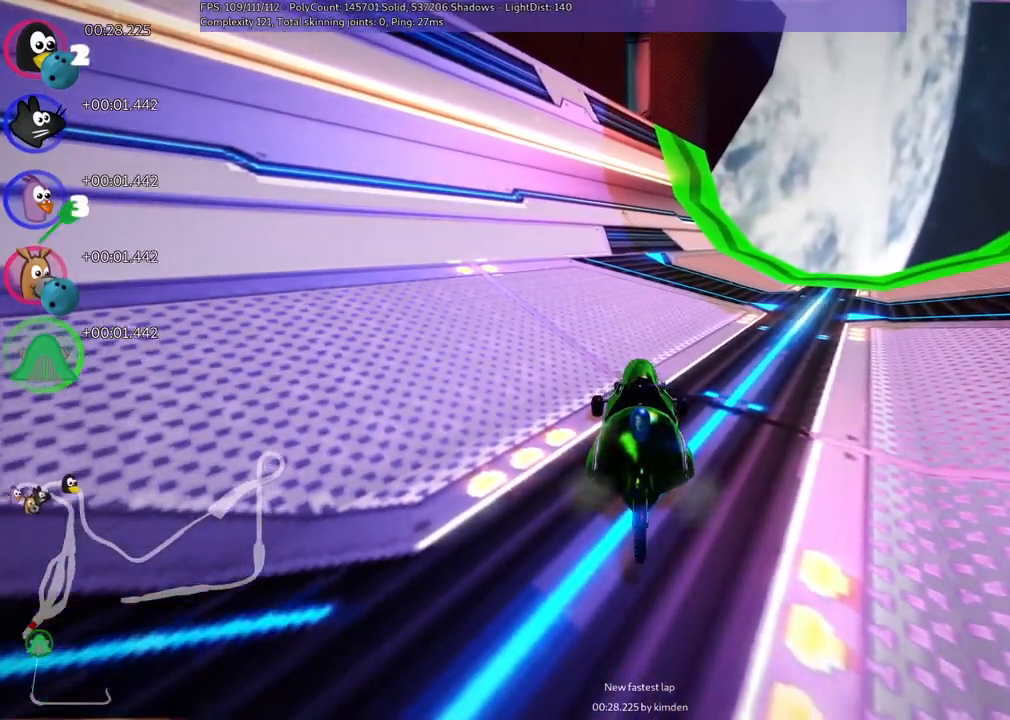
Gameplay with keyboard; each line is a JSON object with the keys held at the frame after it. "events" lists presses ("down") and releases ("up") of ".", "/", "alt_r", "b", "c", "comma", "ctrl_r", "d", "down", "f", "g", "h", "j", "k", "l", "left", "m", "n", "quote", "return", "right", "semicolon", "shift_r", "space", "super", "up" and "v" between this image and that frame as [ms after this image, input, new state], when the widget could be followed in between. No other keys are recorded. Mouse input is not recorded.
{"keys": [], "events": []}
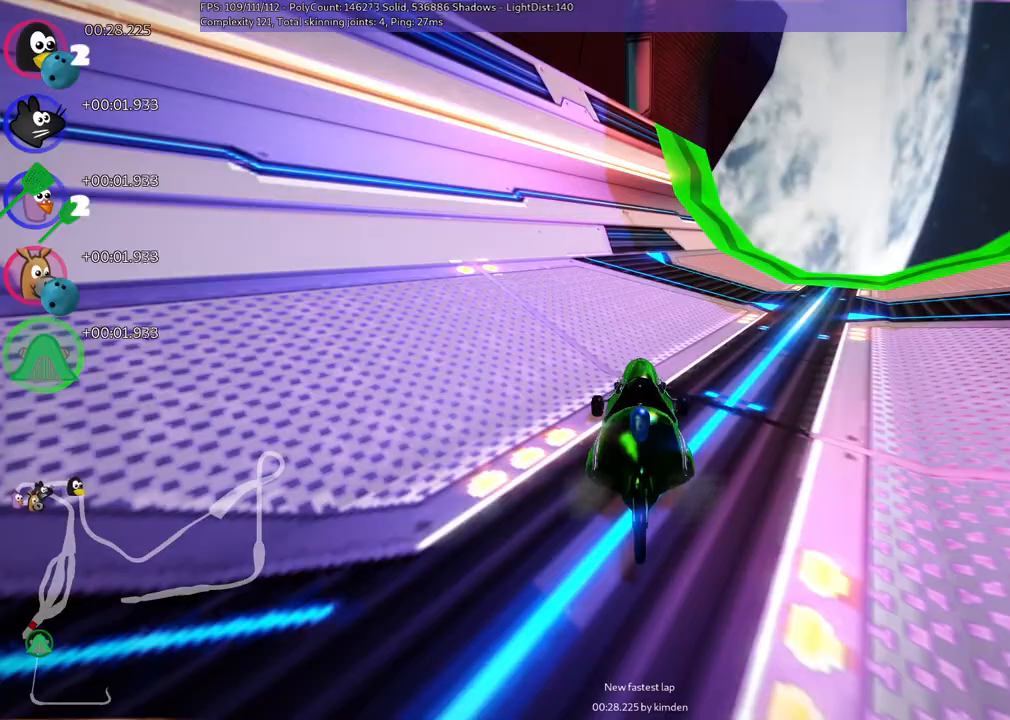
{"keys": ["up"], "events": [[433, "up", "down"]]}
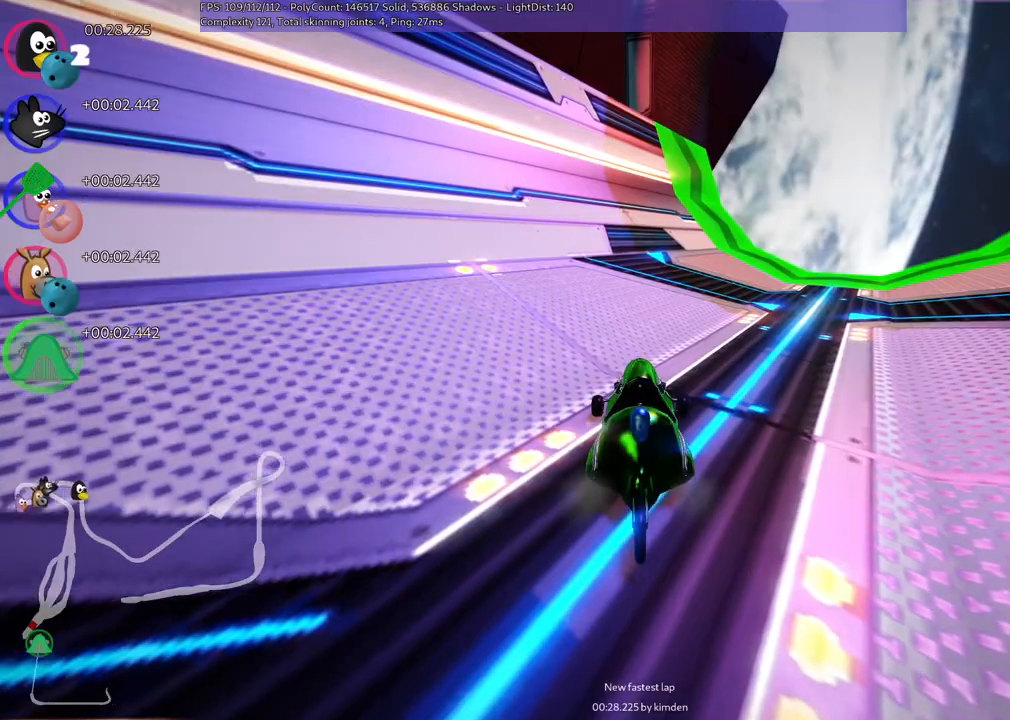
{"keys": ["left"], "events": [[283, "up", "up"], [467, "left", "down"]]}
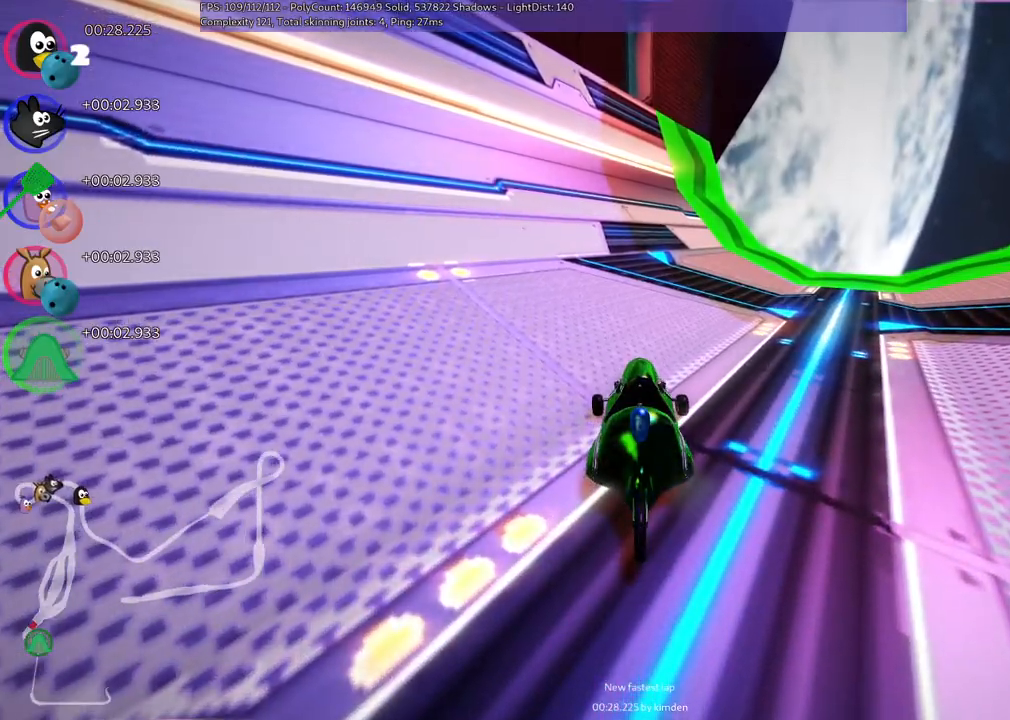
{"keys": ["up"], "events": [[100, "up", "down"], [150, "left", "up"], [250, "right", "down"], [483, "right", "up"]]}
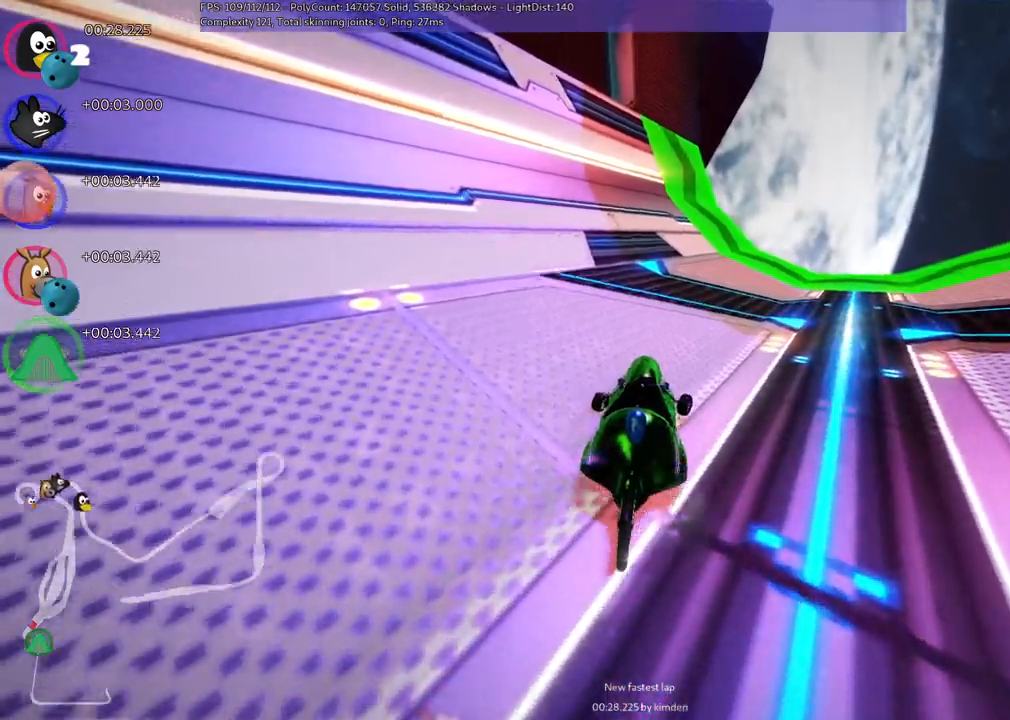
{"keys": ["left", "m", "up"], "events": [[183, "right", "down"], [217, "m", "down"], [367, "left", "down"], [417, "right", "up"]]}
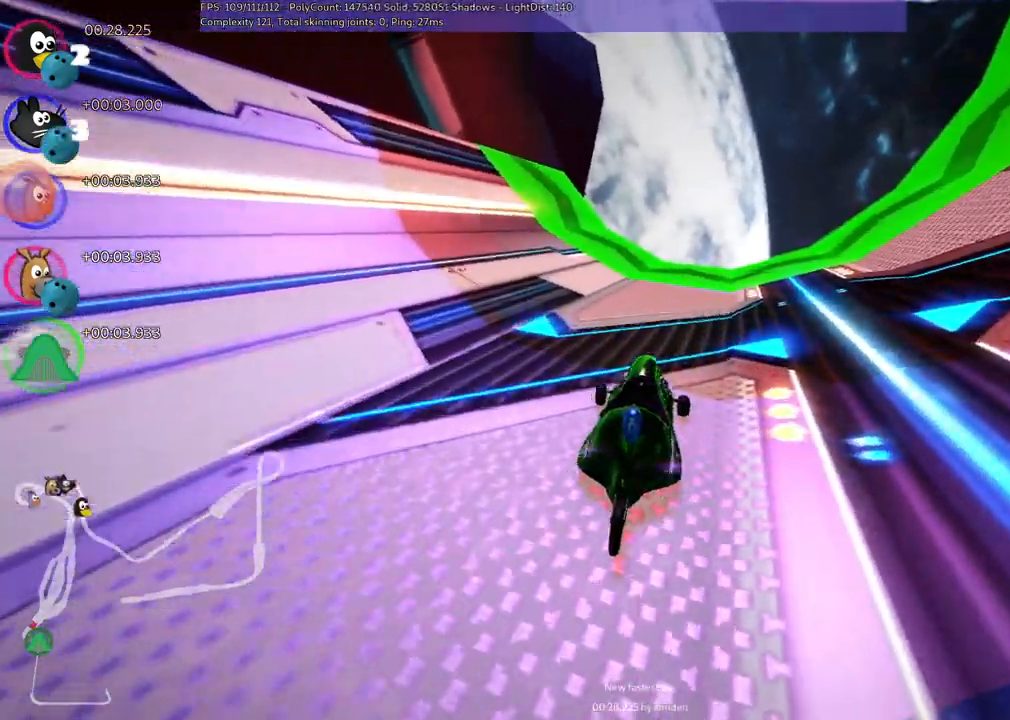
{"keys": ["left", "m", "up"], "events": []}
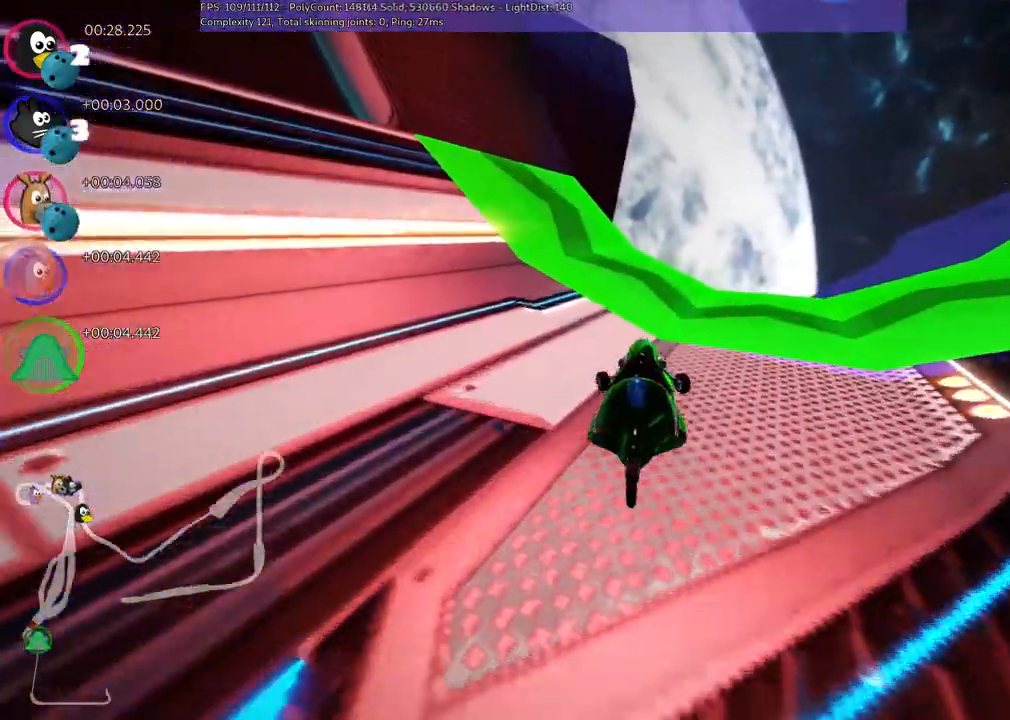
{"keys": ["left", "m", "up"]}
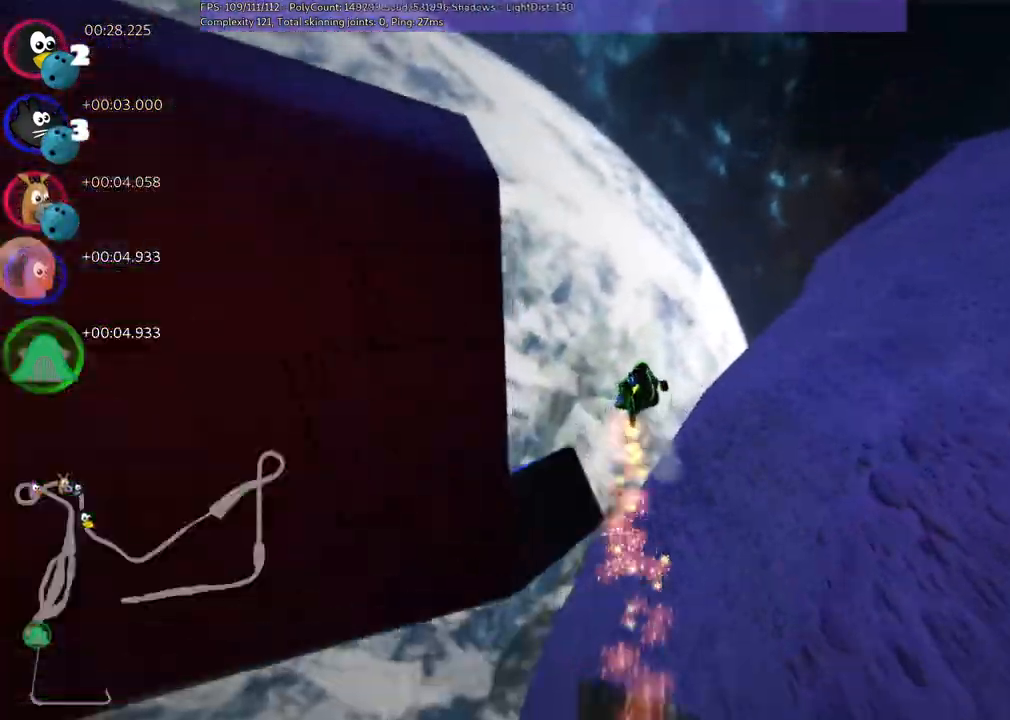
{"keys": ["m", "right", "up"], "events": [[300, "right", "down"], [350, "left", "up"]]}
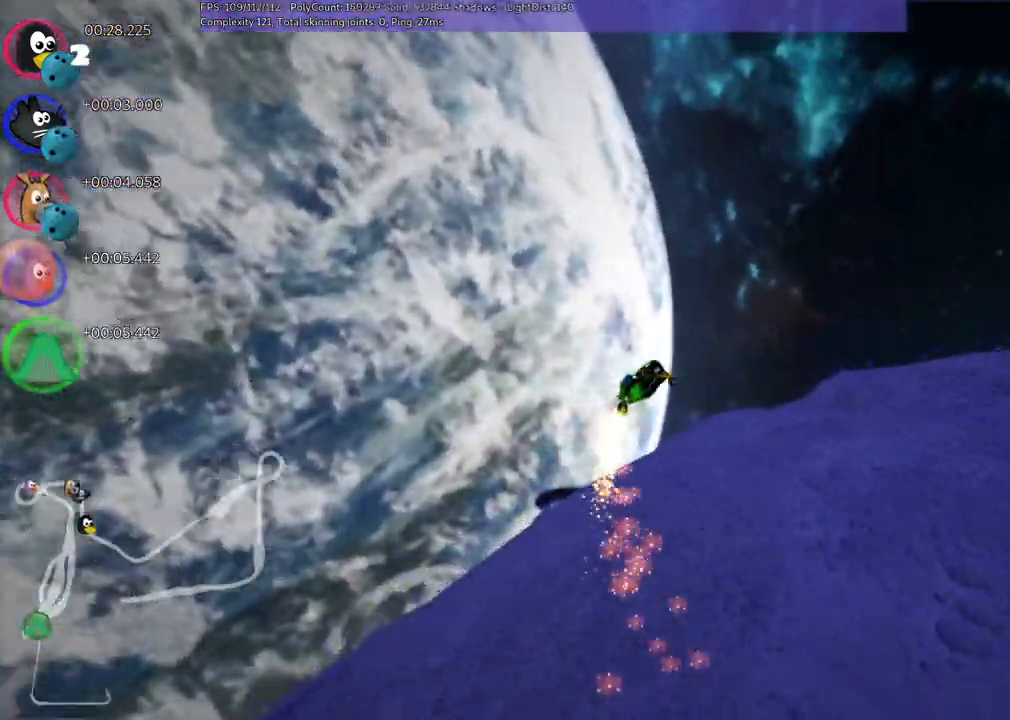
{"keys": ["m", "right", "up"], "events": []}
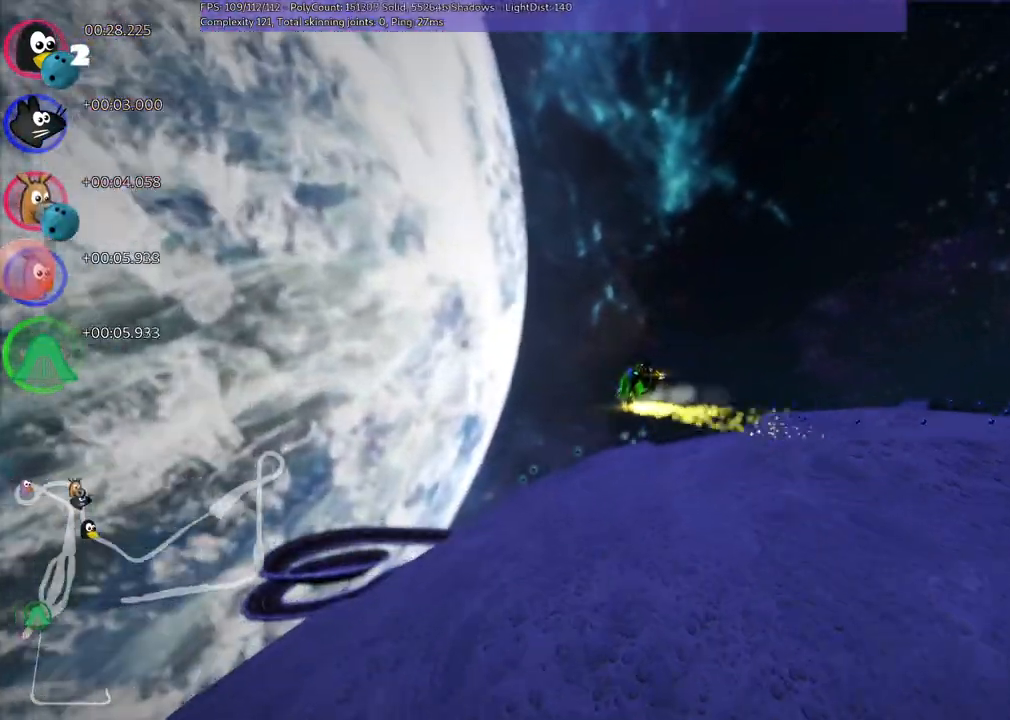
{"keys": ["m", "right", "up"], "events": []}
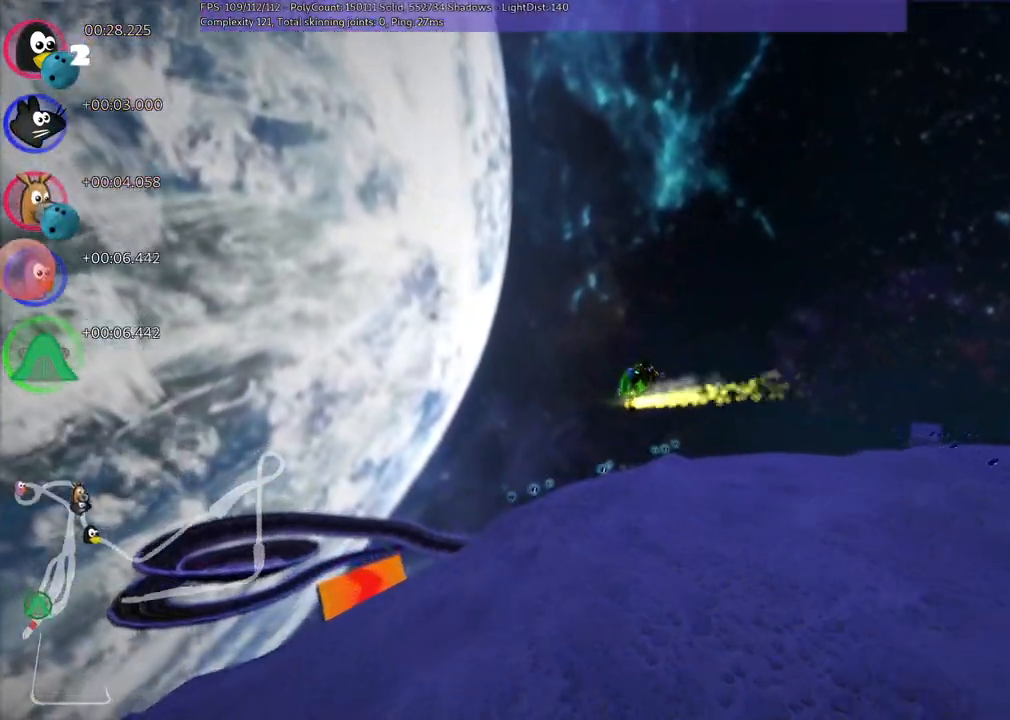
{"keys": ["m", "right", "up"], "events": []}
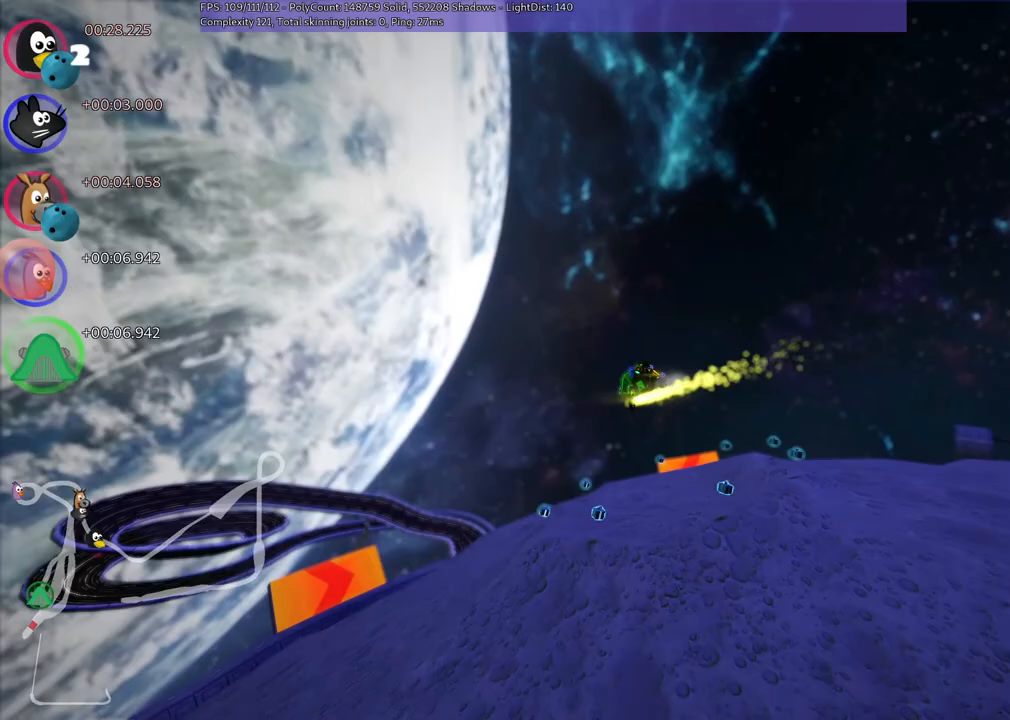
{"keys": ["m", "right", "up"], "events": []}
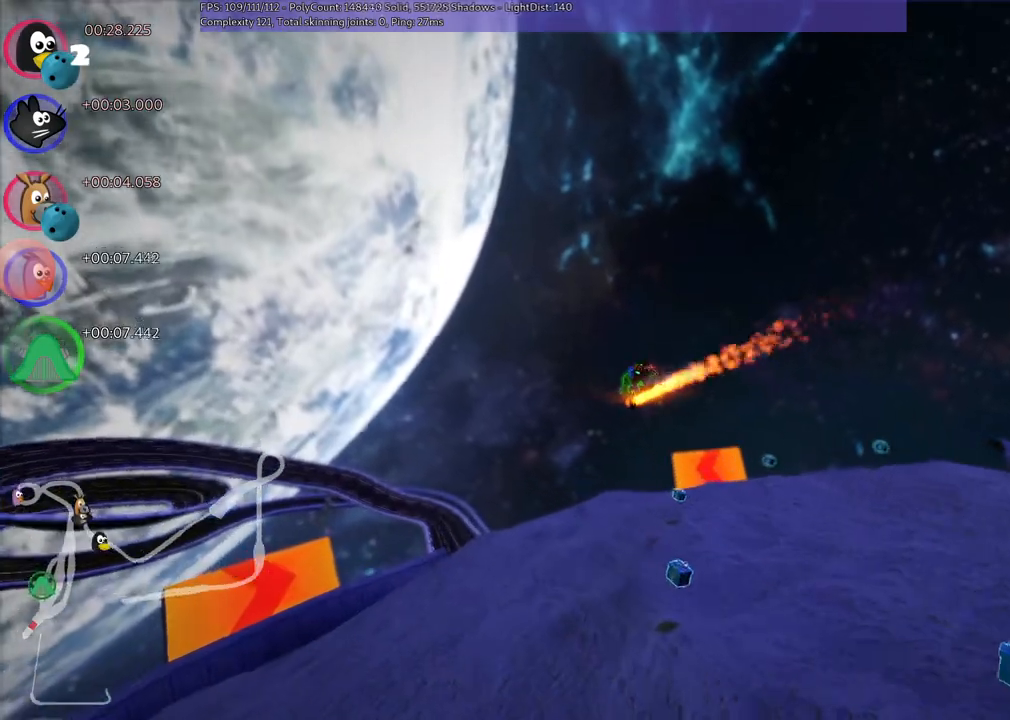
{"keys": ["up"], "events": [[317, "right", "up"], [367, "m", "up"]]}
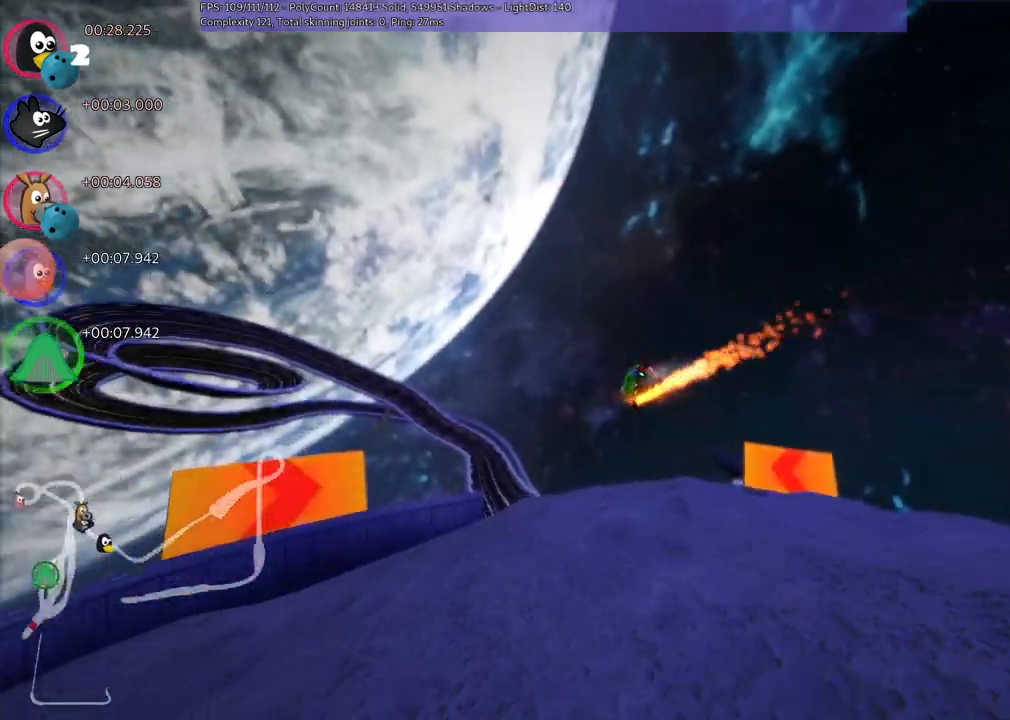
{"keys": ["up"], "events": []}
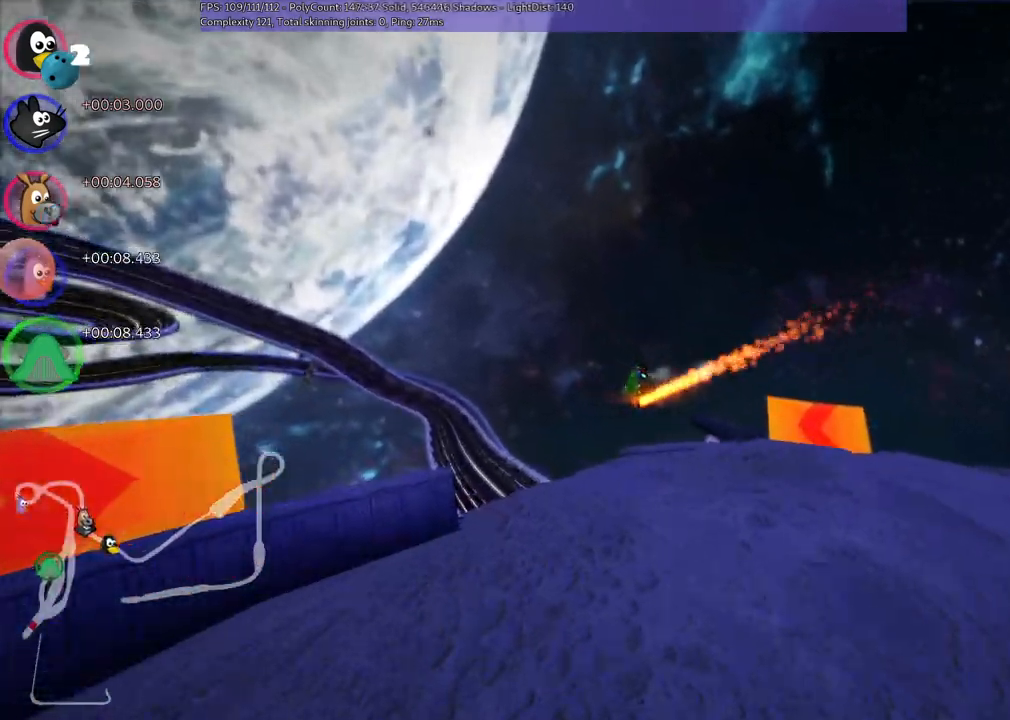
{"keys": ["left", "m", "up"], "events": [[167, "left", "down"], [167, "m", "down"]]}
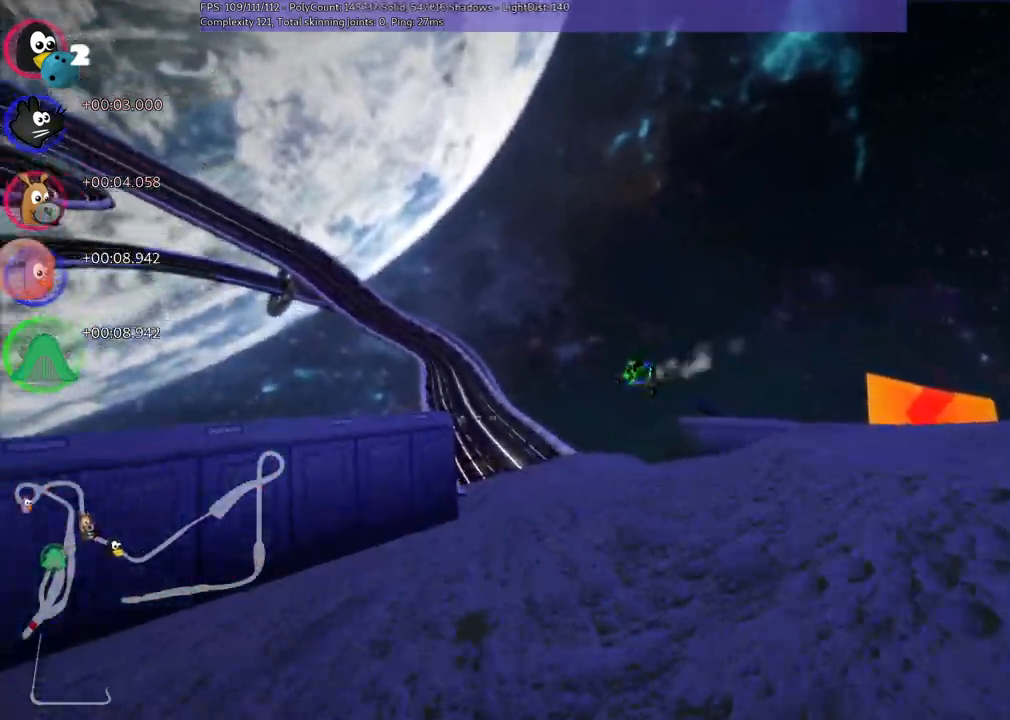
{"keys": ["left", "m", "up"], "events": []}
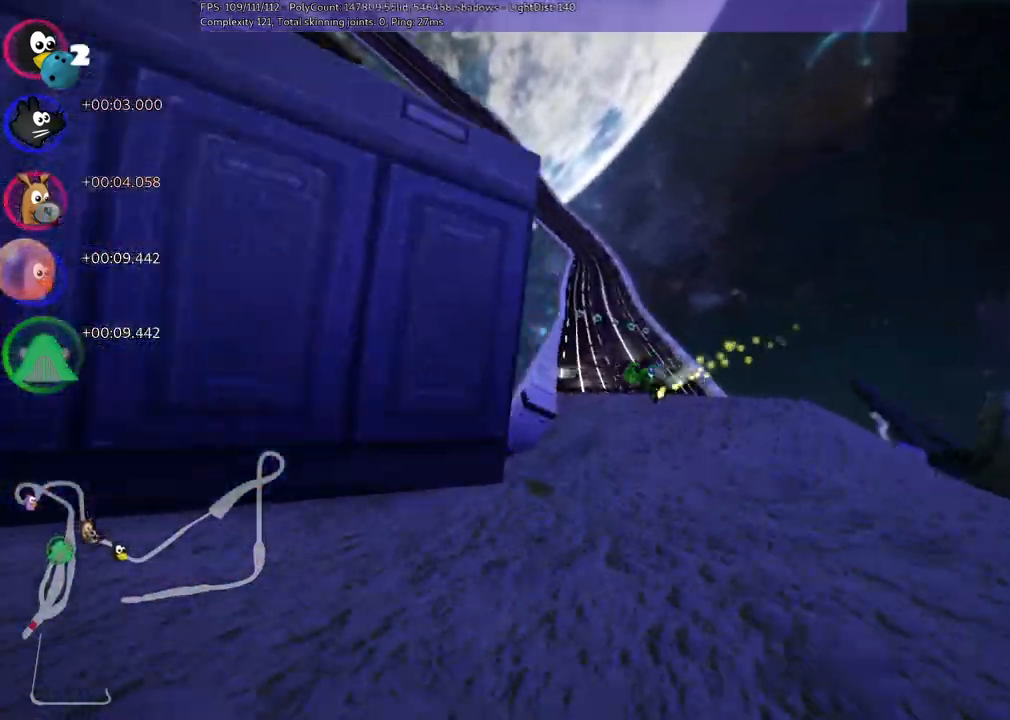
{"keys": ["left", "m", "up"], "events": []}
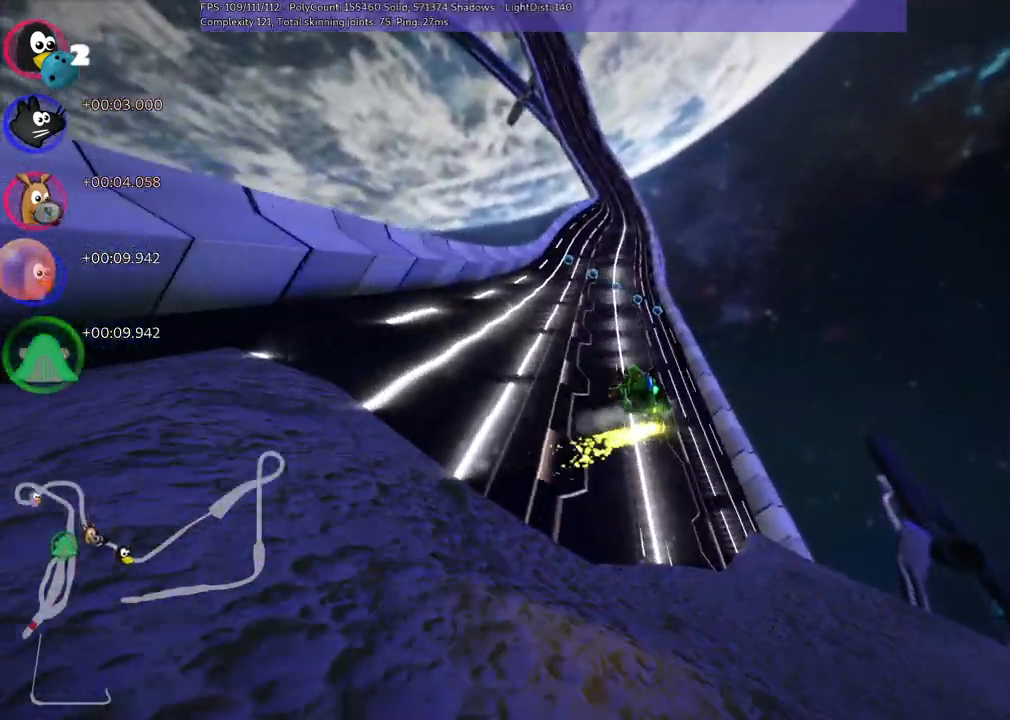
{"keys": ["left", "up"], "events": [[183, "m", "up"]]}
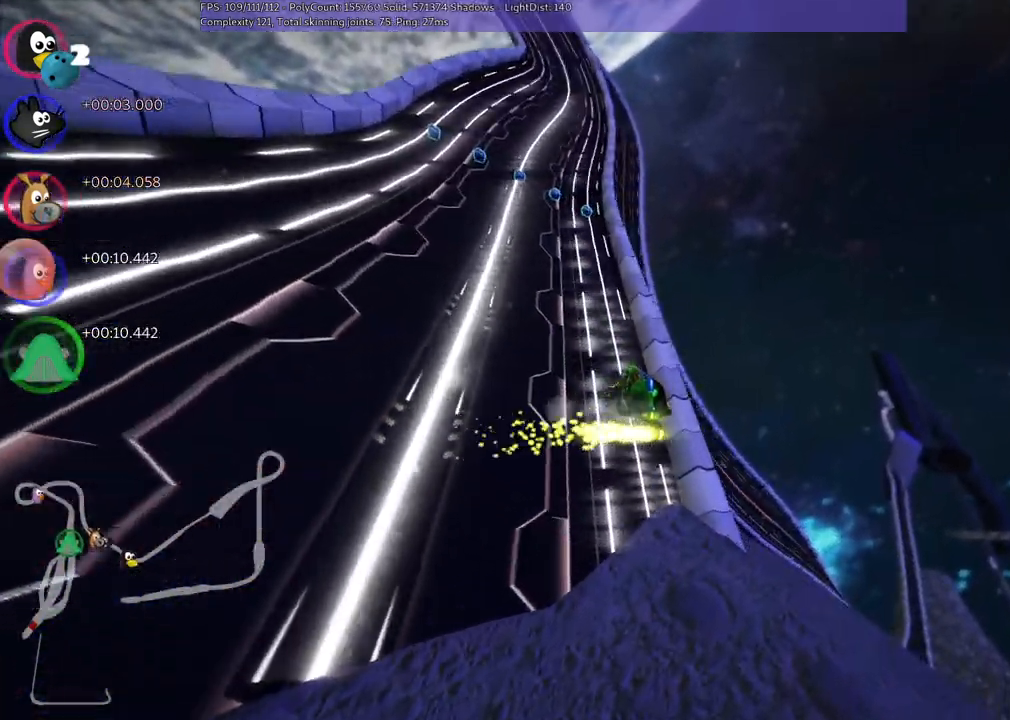
{"keys": ["h", "left", "up"], "events": [[433, "h", "down"]]}
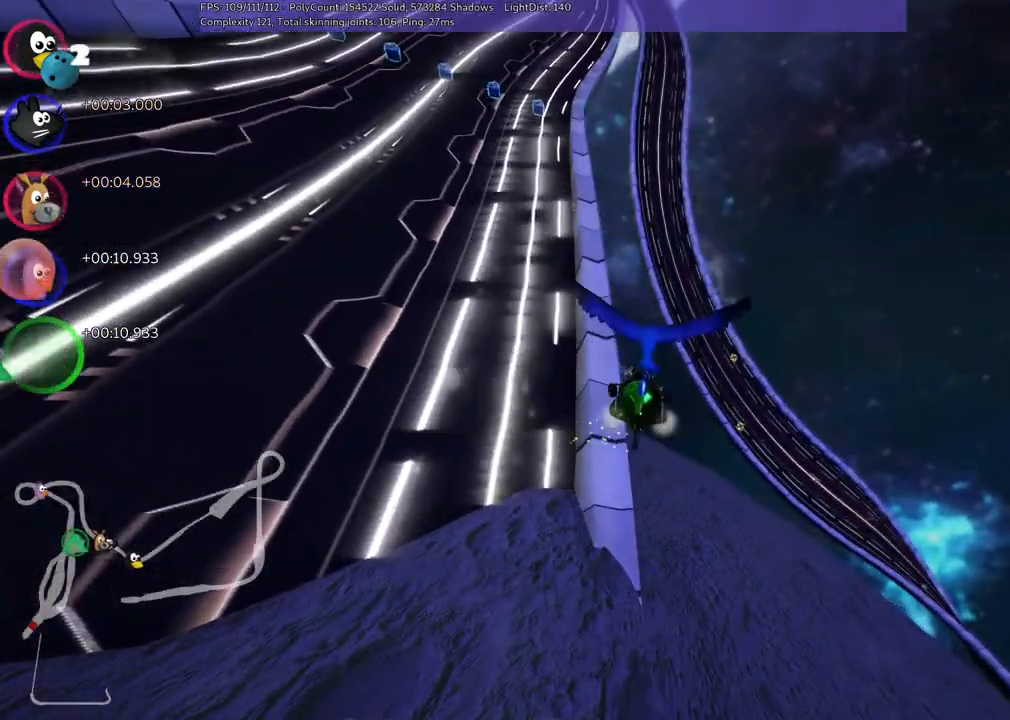
{"keys": ["up"], "events": [[67, "left", "up"], [167, "h", "up"]]}
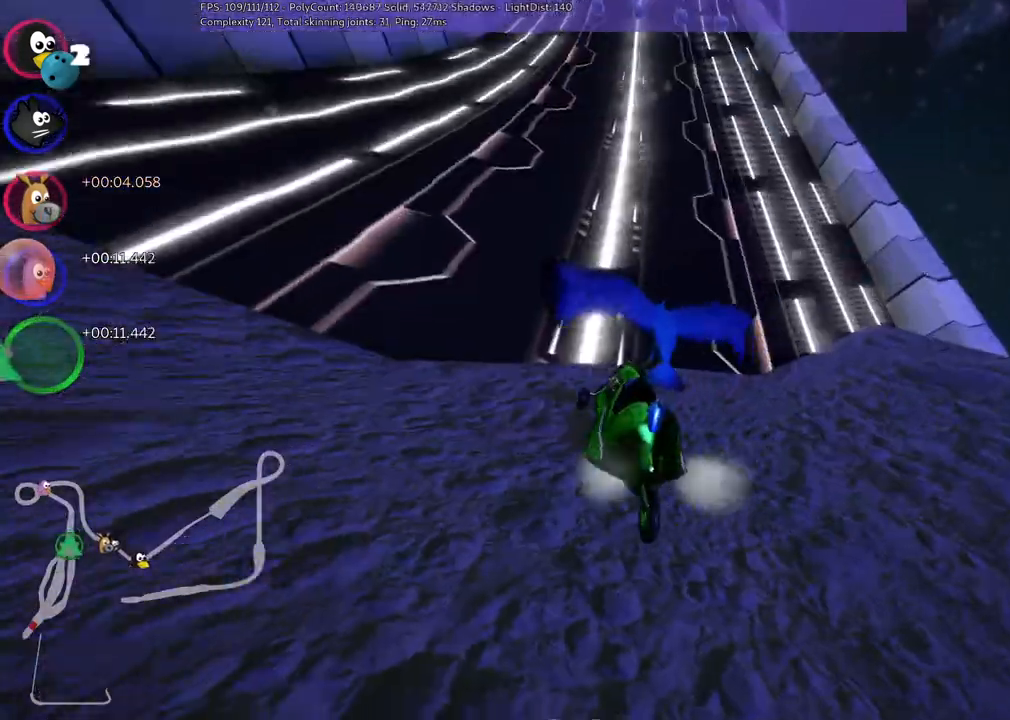
{"keys": ["up"], "events": []}
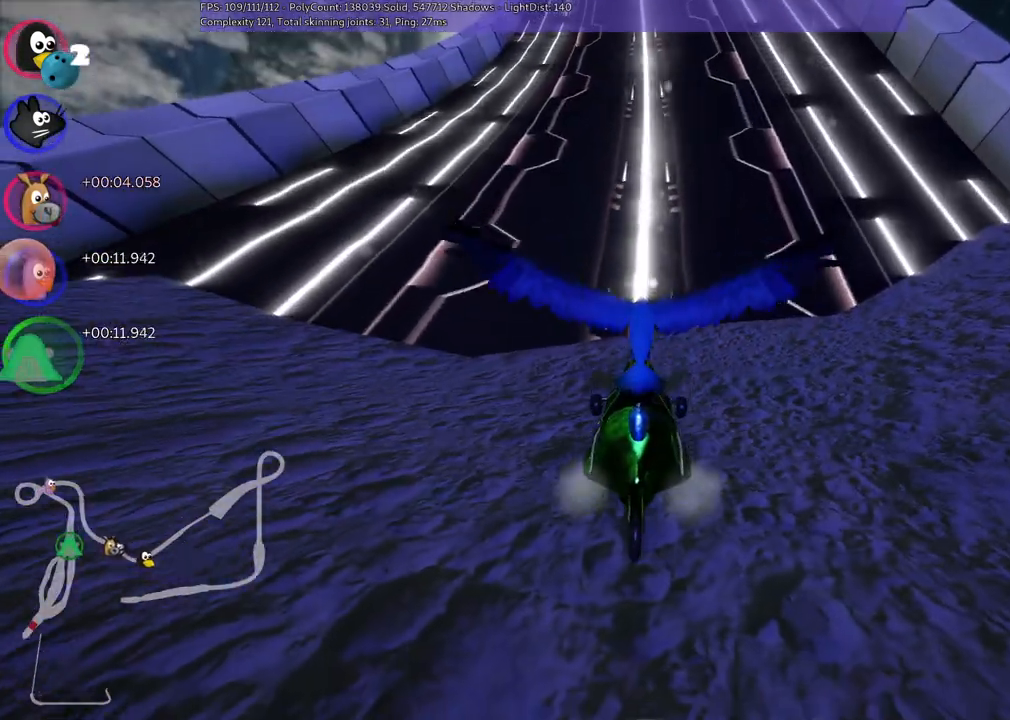
{"keys": ["up"], "events": []}
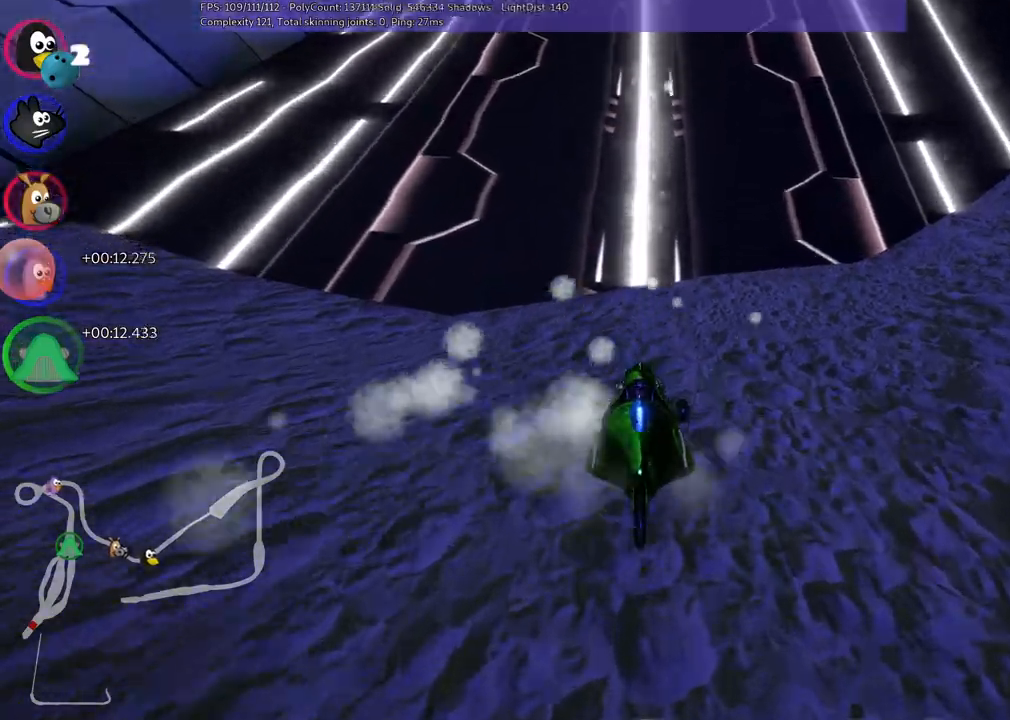
{"keys": ["up"], "events": []}
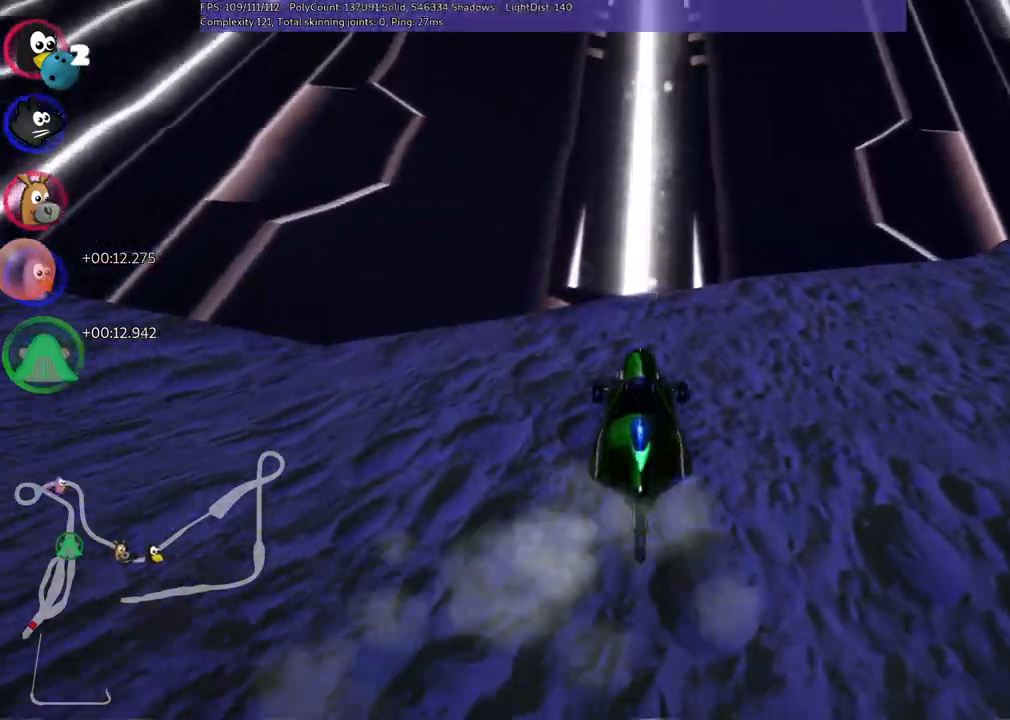
{"keys": ["right", "up"], "events": [[450, "right", "down"]]}
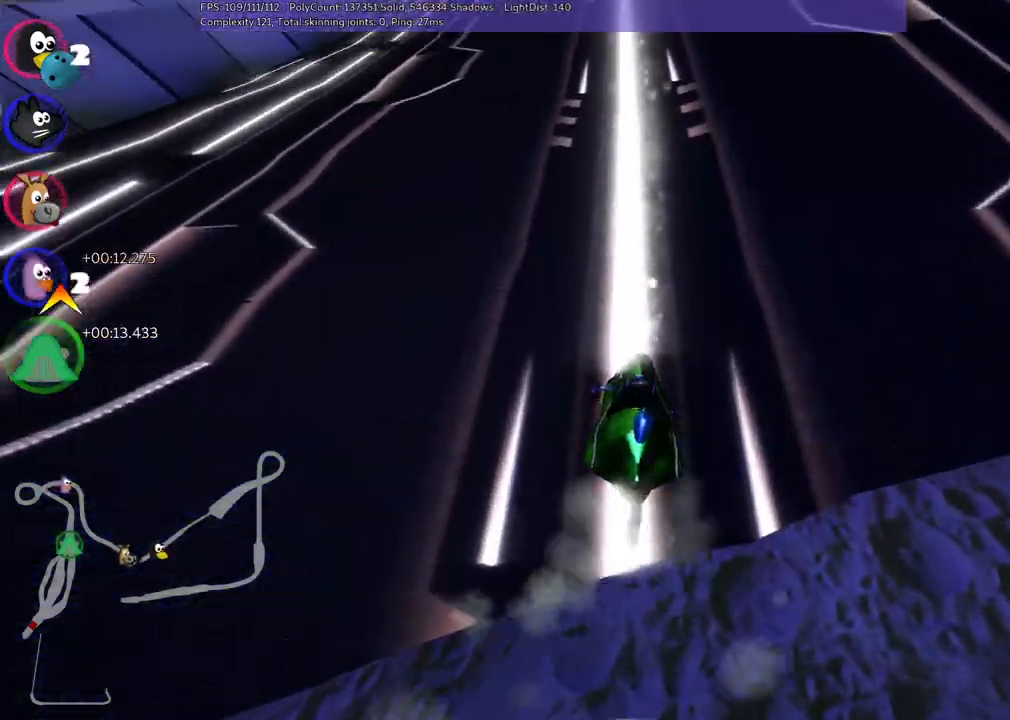
{"keys": ["left", "up"], "events": [[383, "right", "up"], [483, "left", "down"]]}
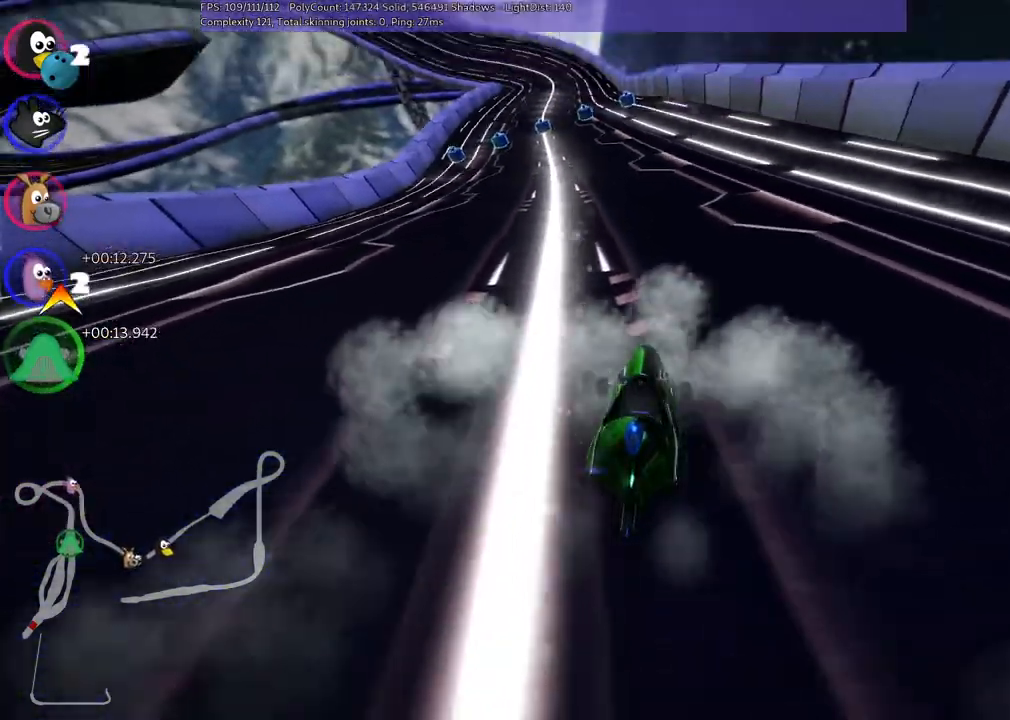
{"keys": ["m", "right", "up"], "events": [[17, "m", "down"], [167, "left", "up"], [167, "right", "down"]]}